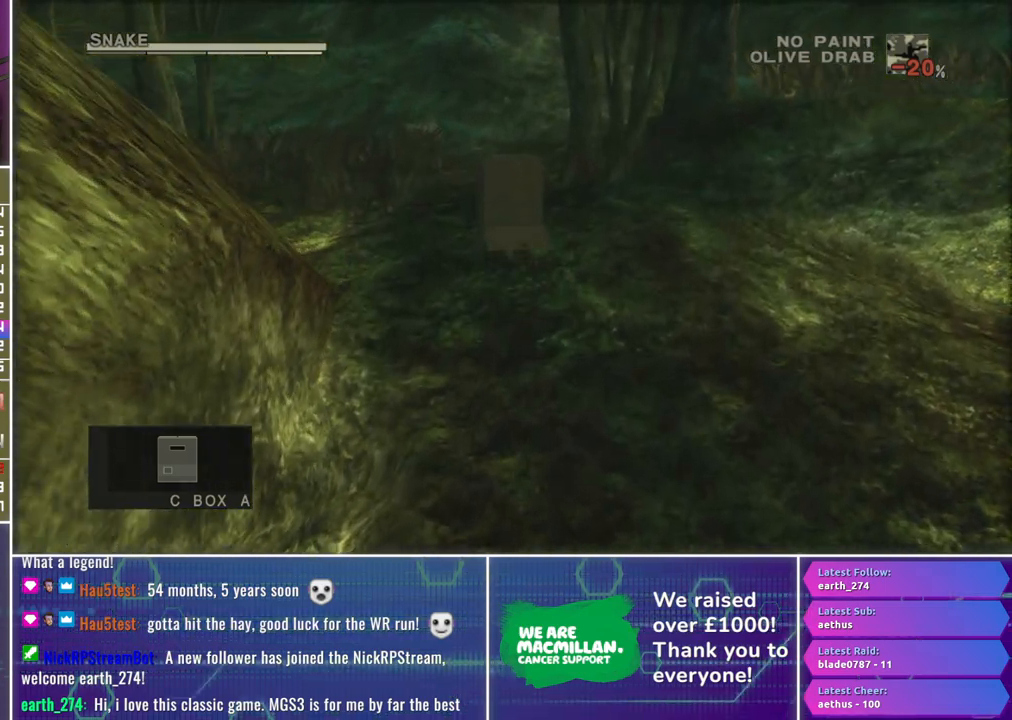
Gameplay with a controller (Xbox layout); each line is a JSON object with the inputs held at the frame after it. "events" lists button and stick changes between this image and that frame as [ms after this image, input, new state], when the widget could be followed in between.
{"buttons": [], "left_stick": "up-left", "right_stick": "center", "events": []}
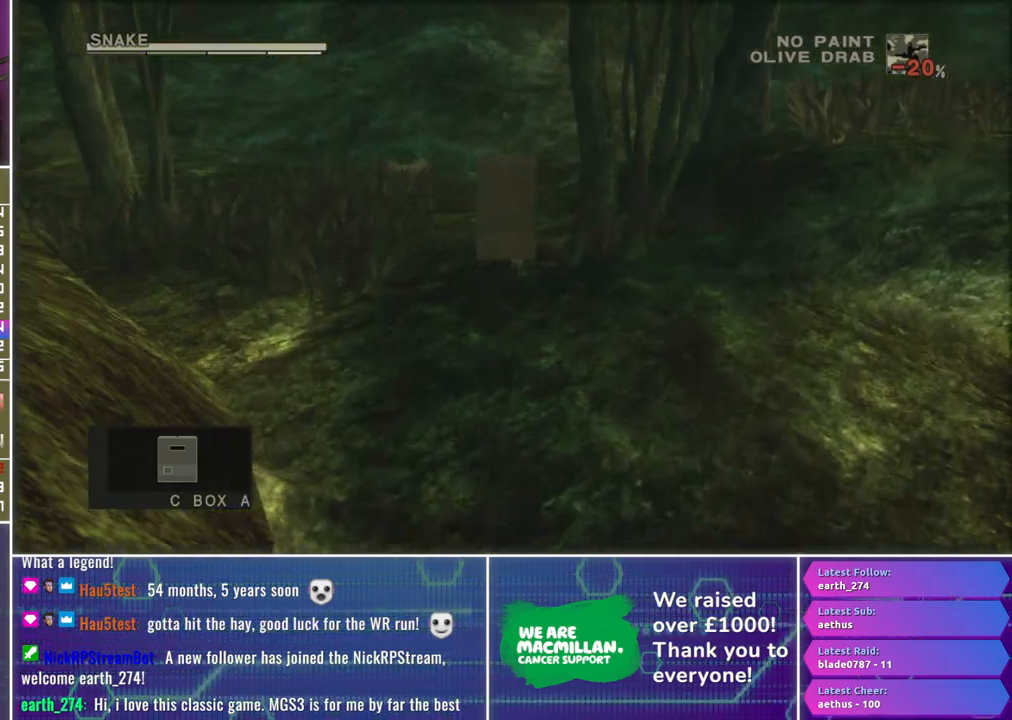
{"buttons": [], "left_stick": "right", "right_stick": "center", "events": [[33, "left_stick", "center"], [150, "left_stick", "right"]]}
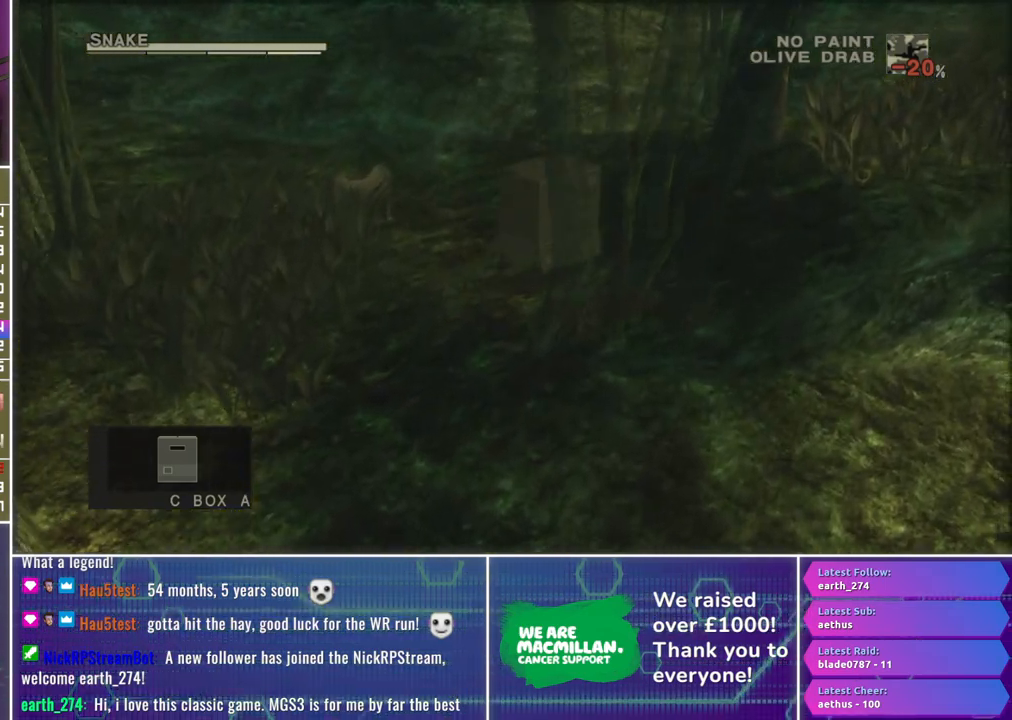
{"buttons": [], "left_stick": "right", "right_stick": "center", "events": []}
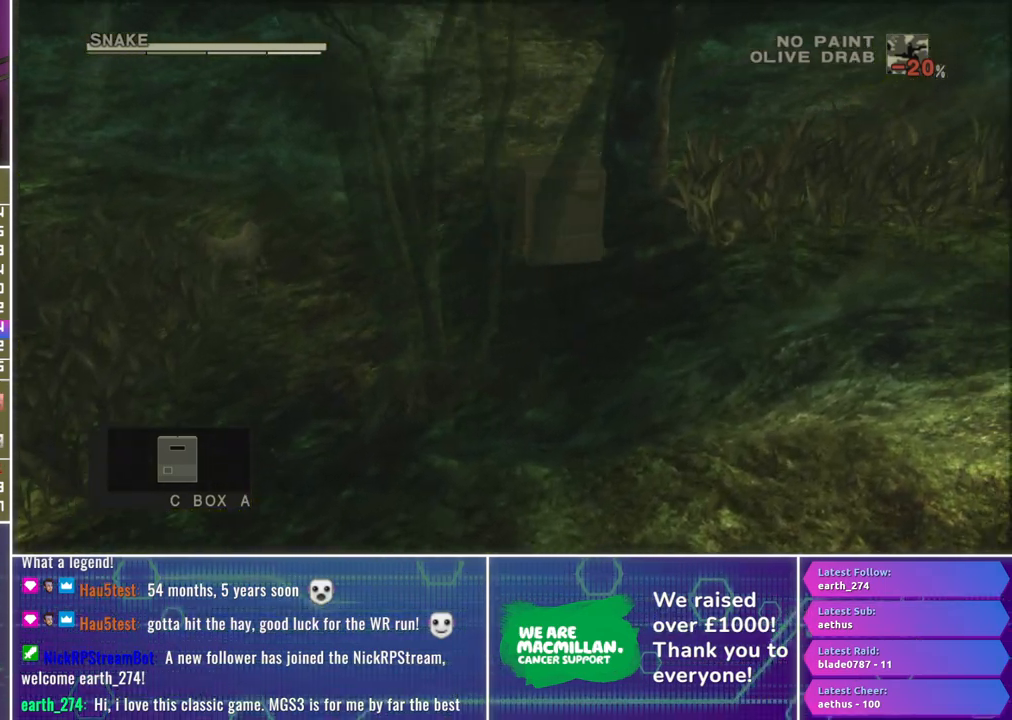
{"buttons": [], "left_stick": "right", "right_stick": "center", "events": []}
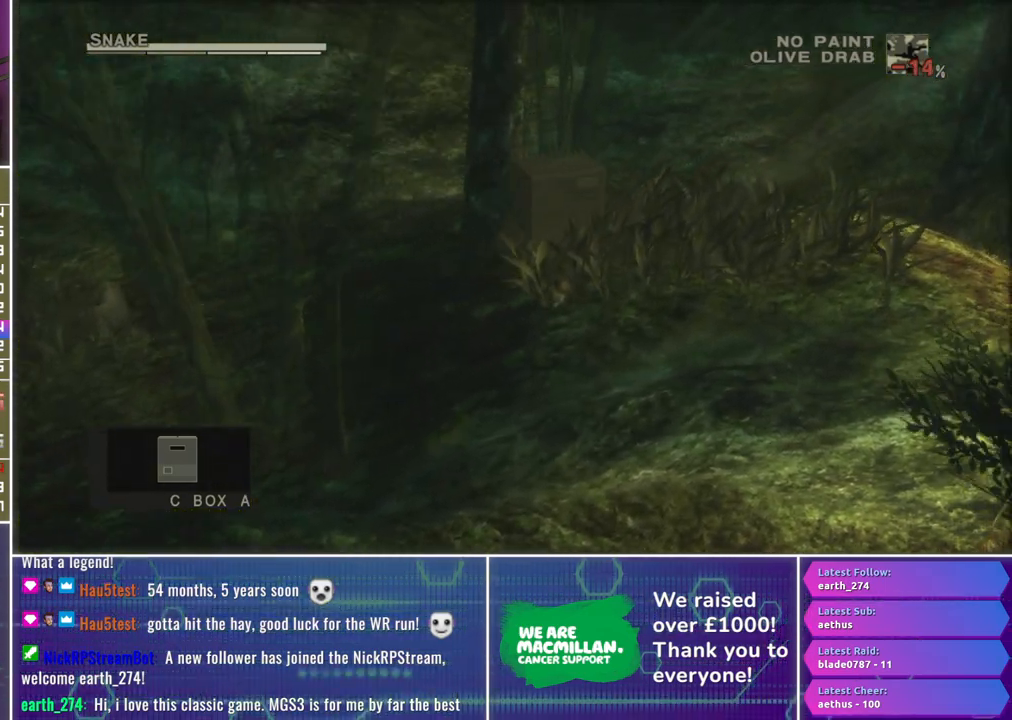
{"buttons": [], "left_stick": "right", "right_stick": "center", "events": []}
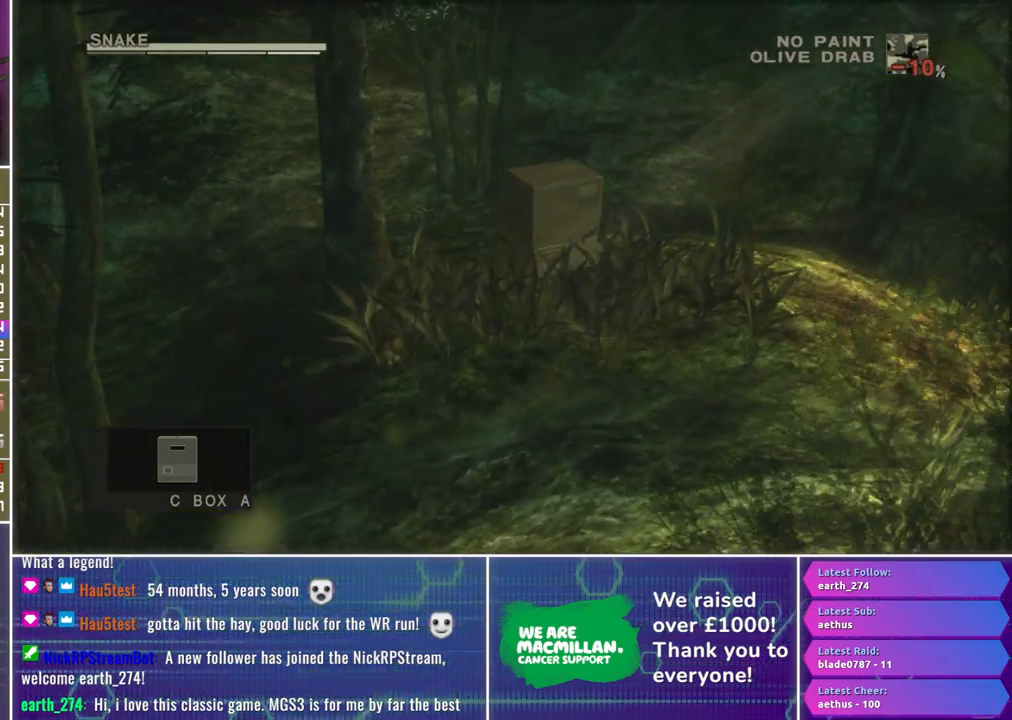
{"buttons": [], "left_stick": "right", "right_stick": "center", "events": []}
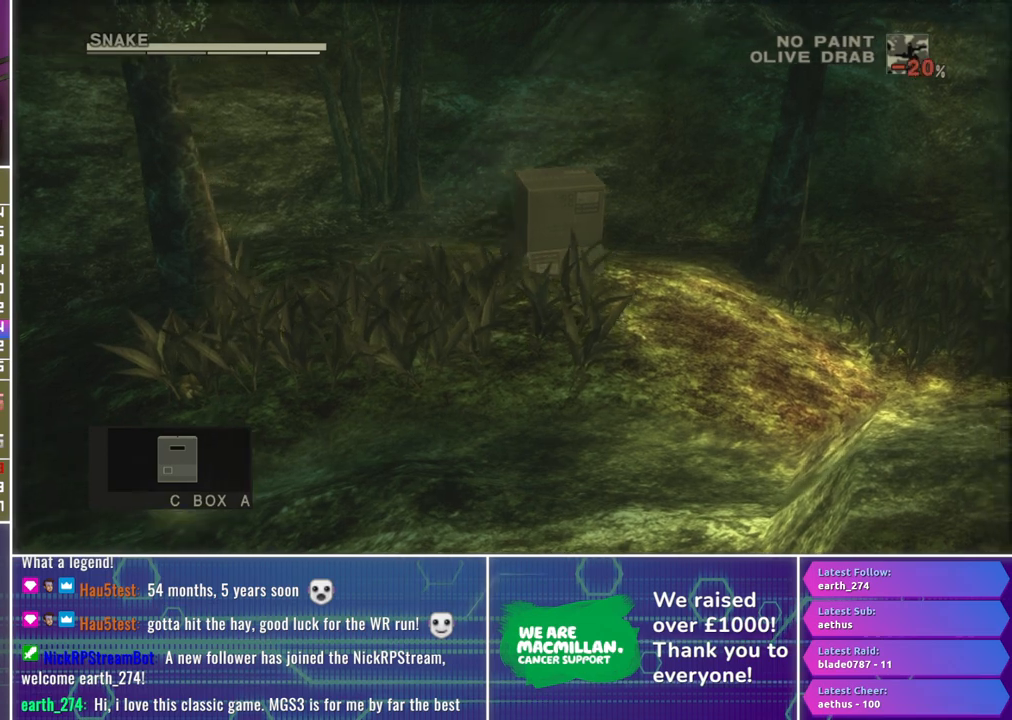
{"buttons": [], "left_stick": "right", "right_stick": "center", "events": []}
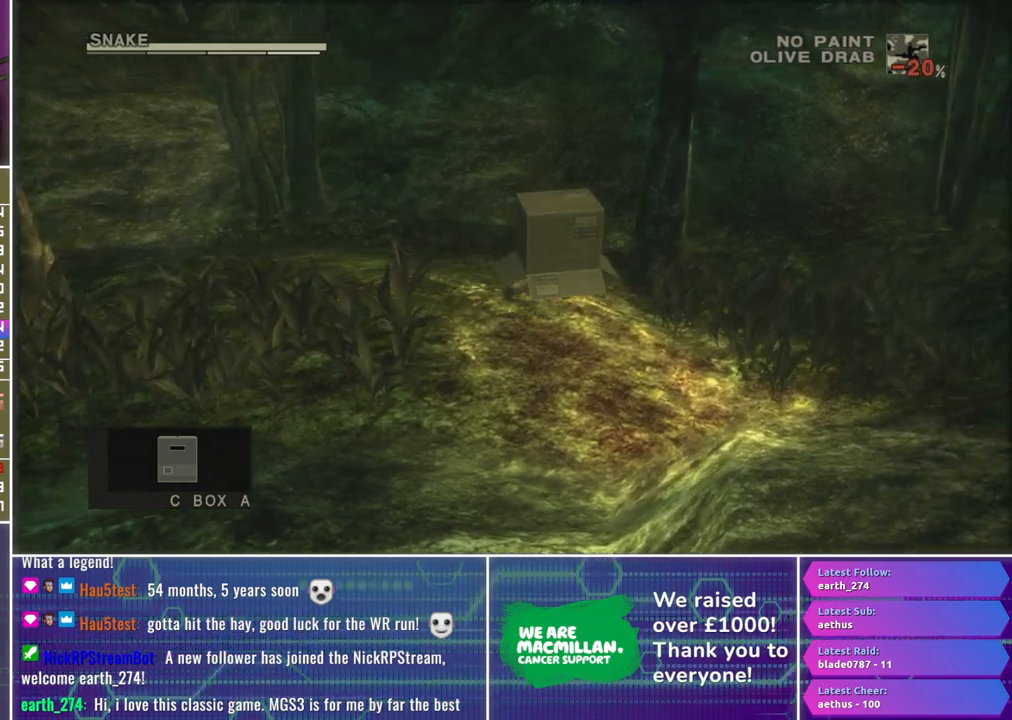
{"buttons": [], "left_stick": "right", "right_stick": "center", "events": []}
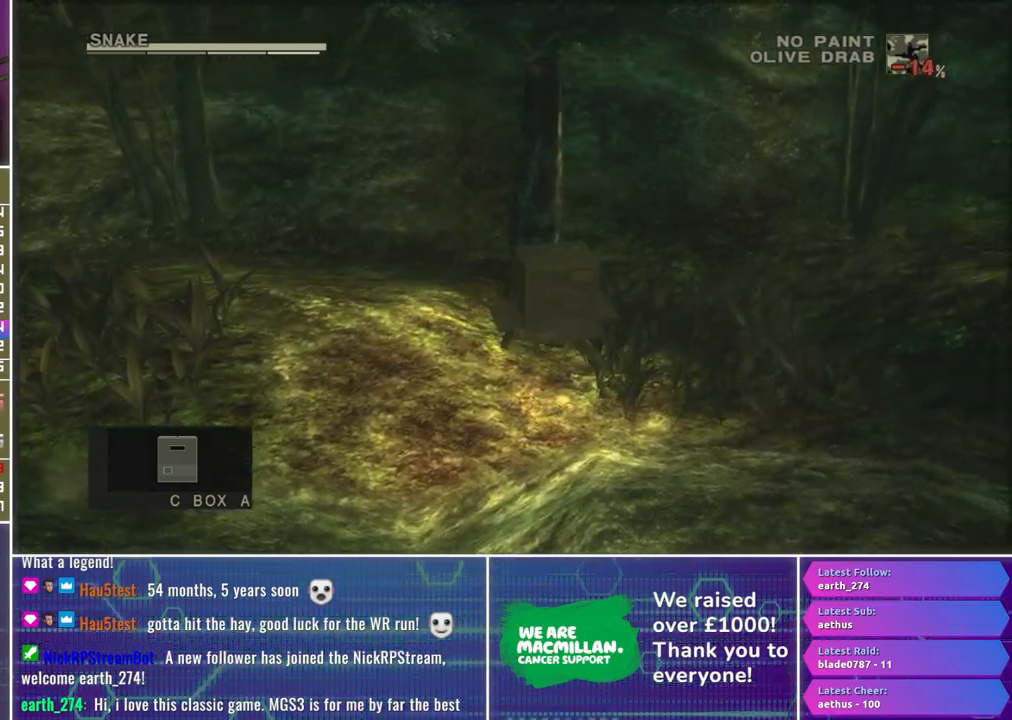
{"buttons": [], "left_stick": "right", "right_stick": "center", "events": []}
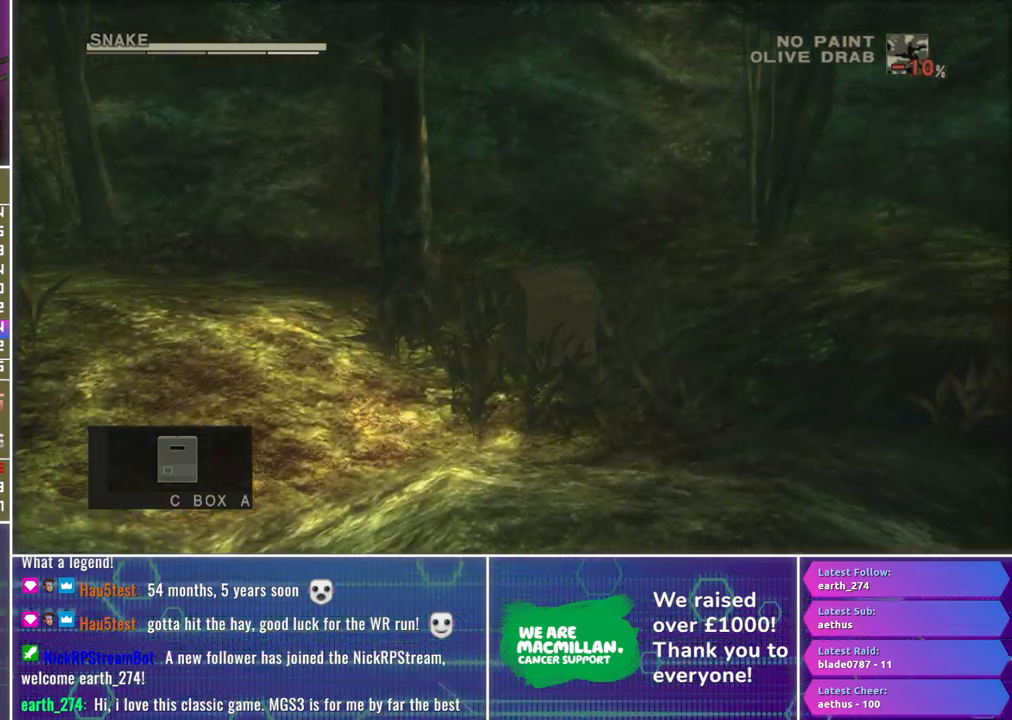
{"buttons": [], "left_stick": "right", "right_stick": "center", "events": []}
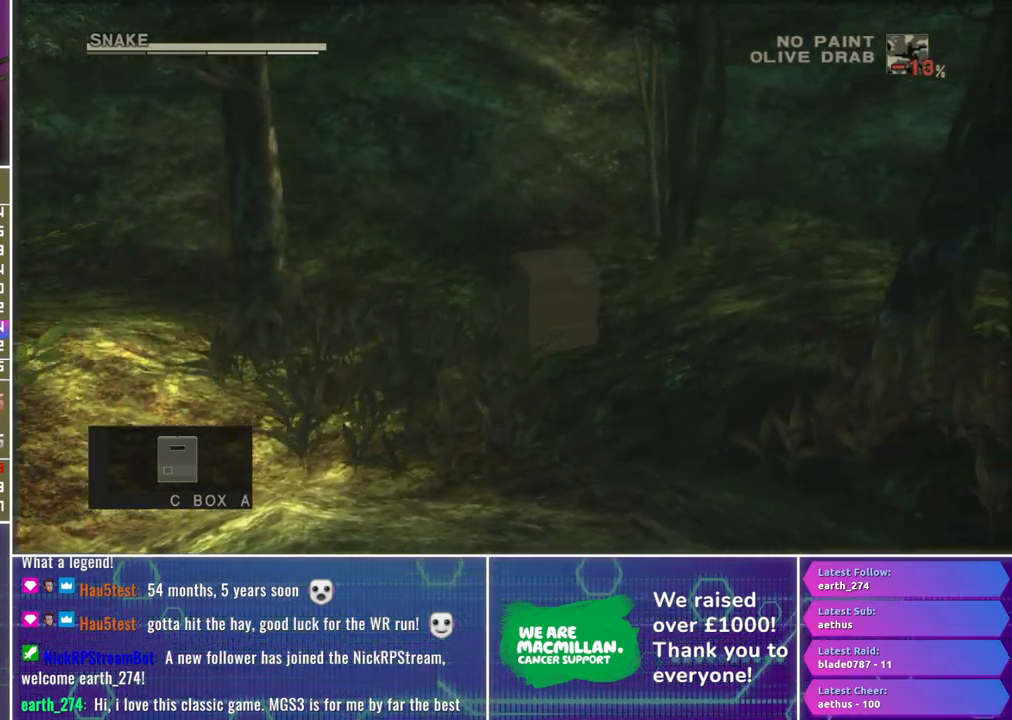
{"buttons": [], "left_stick": "down-right", "right_stick": "center", "events": [[200, "left_stick", "down-right"]]}
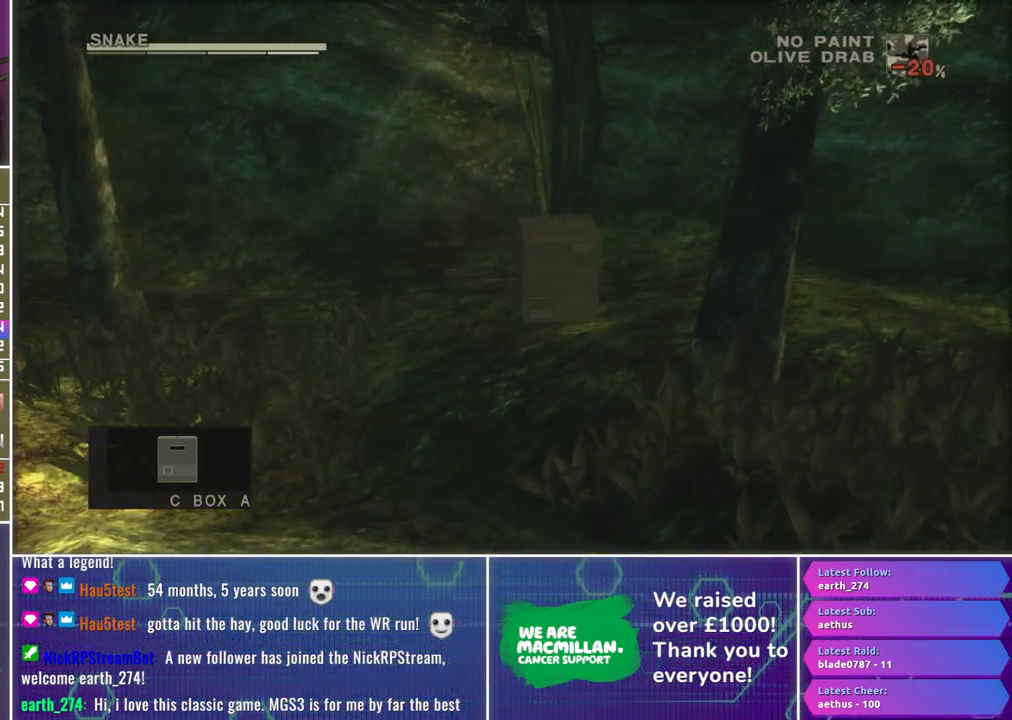
{"buttons": [], "left_stick": "down-right", "right_stick": "center", "events": []}
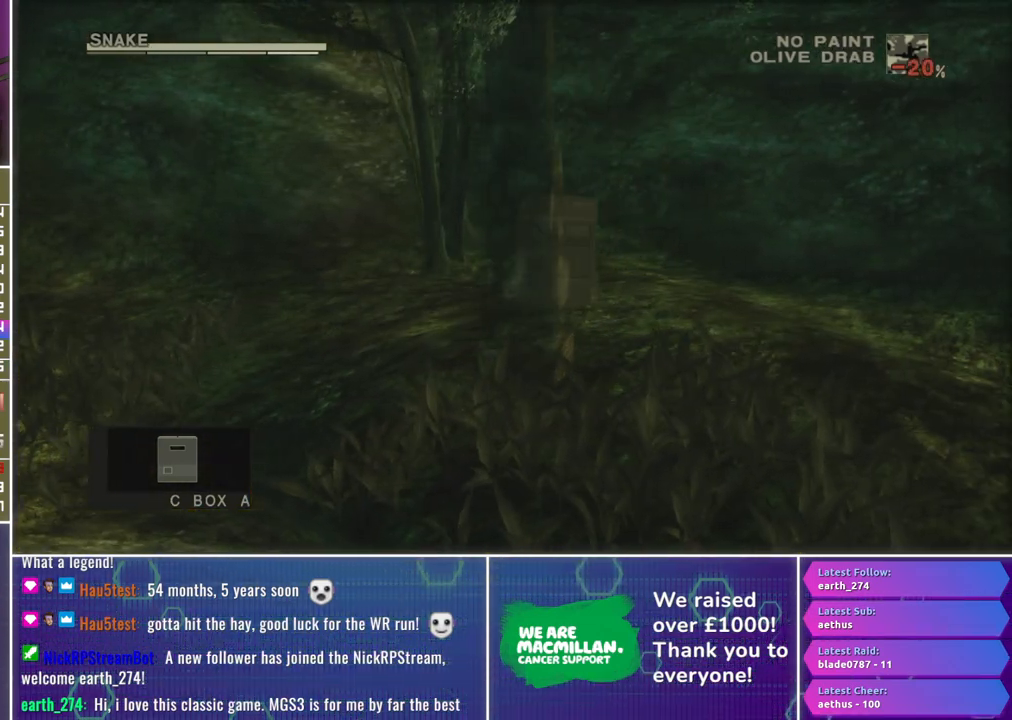
{"buttons": [], "left_stick": "down-right", "right_stick": "center", "events": []}
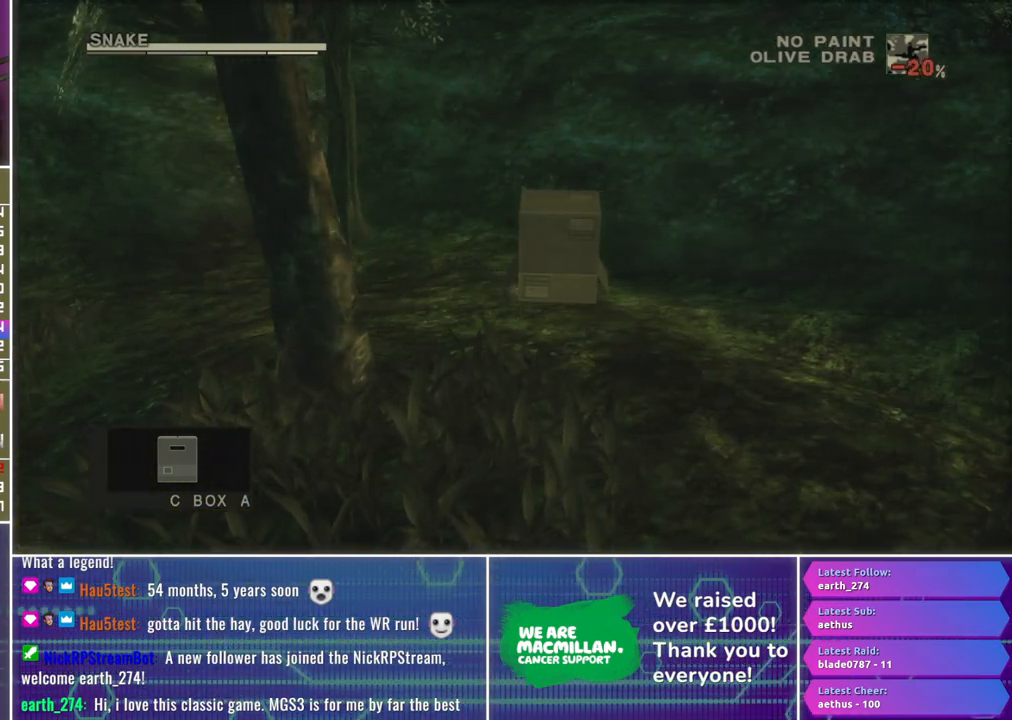
{"buttons": [], "left_stick": "down-right", "right_stick": "center", "events": []}
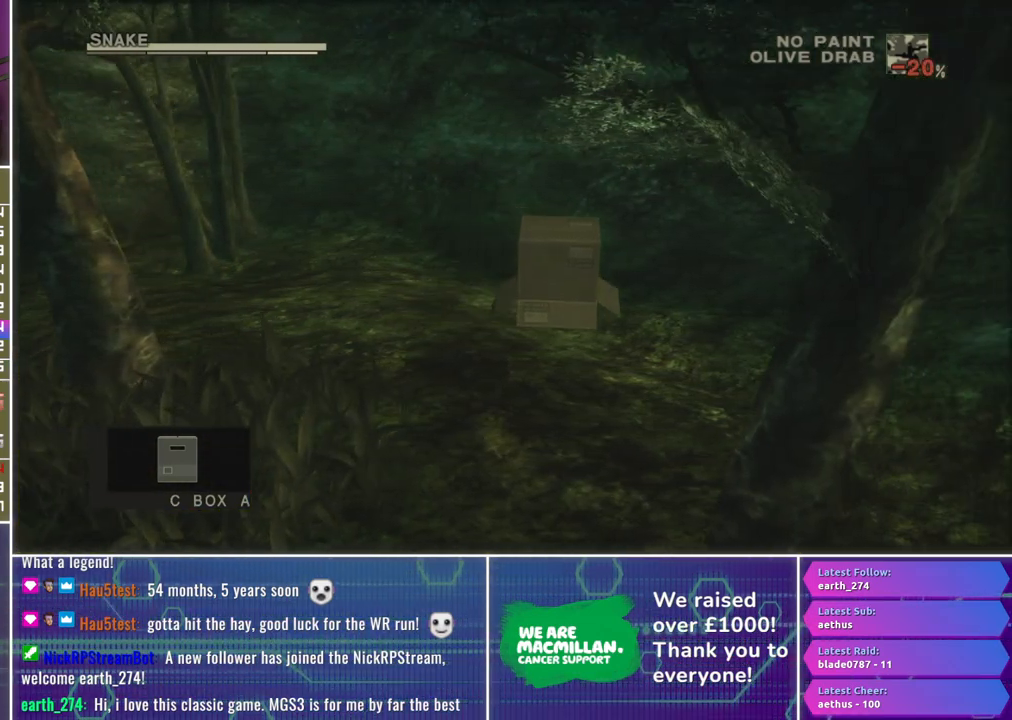
{"buttons": [], "left_stick": "down-right", "right_stick": "center", "events": []}
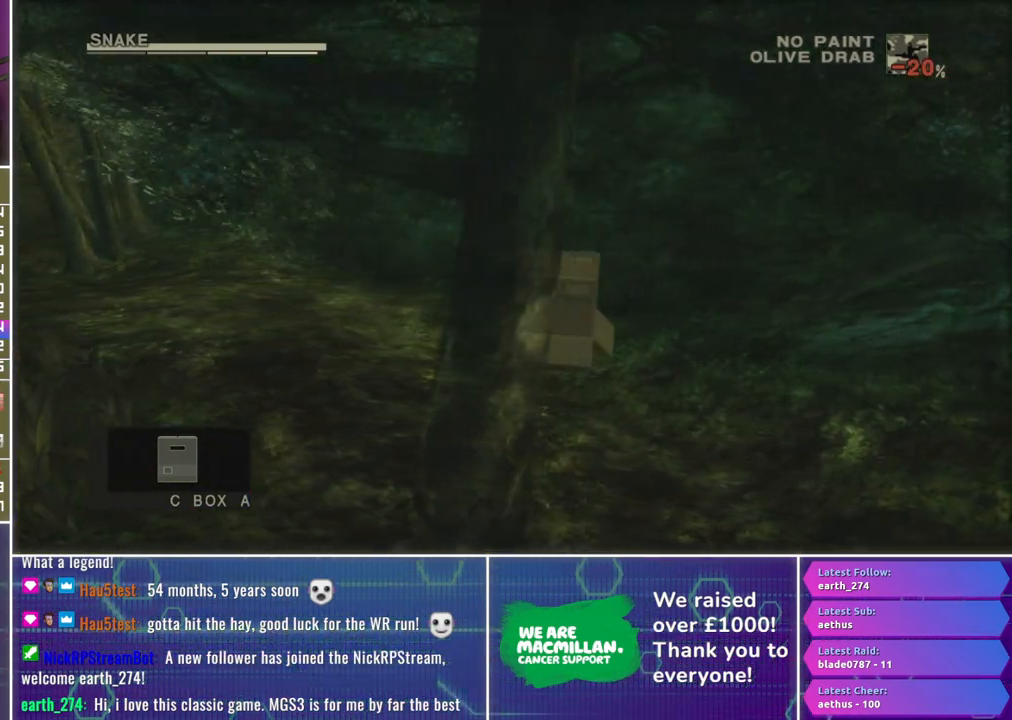
{"buttons": [], "left_stick": "down-right", "right_stick": "center", "events": []}
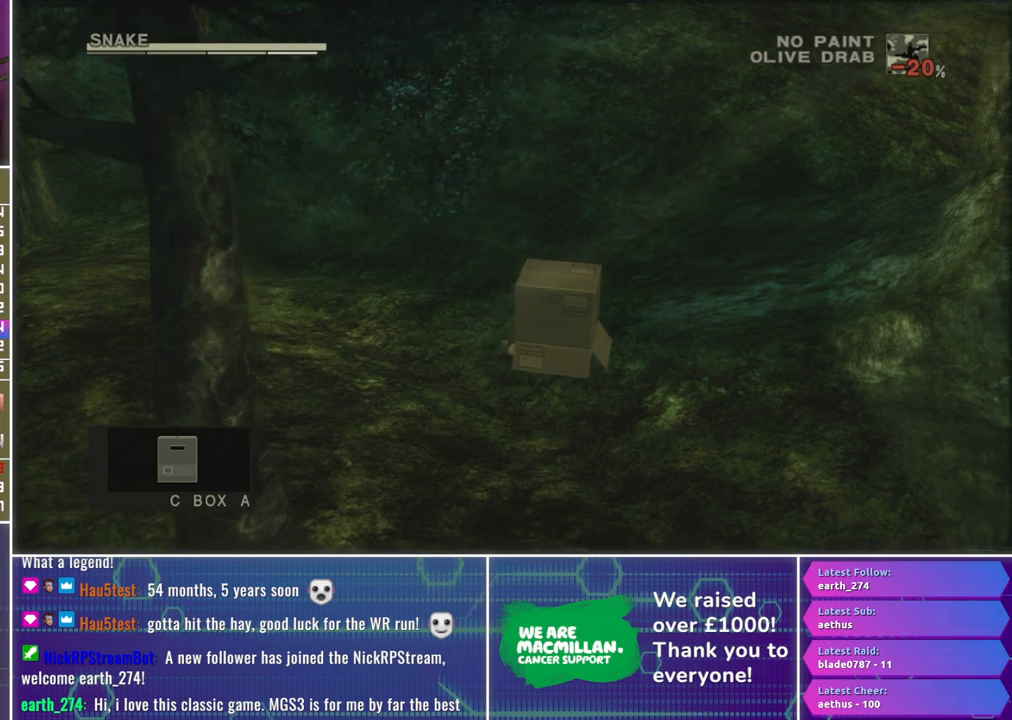
{"buttons": [], "left_stick": "down-right", "right_stick": "center", "events": []}
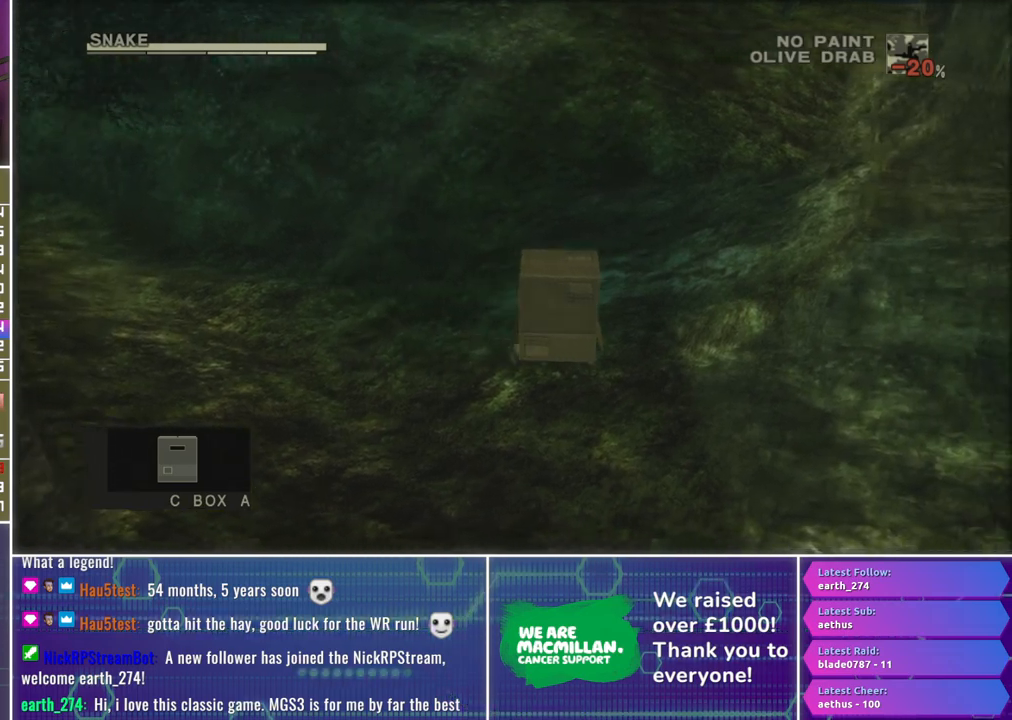
{"buttons": [], "left_stick": "down-right", "right_stick": "center", "events": []}
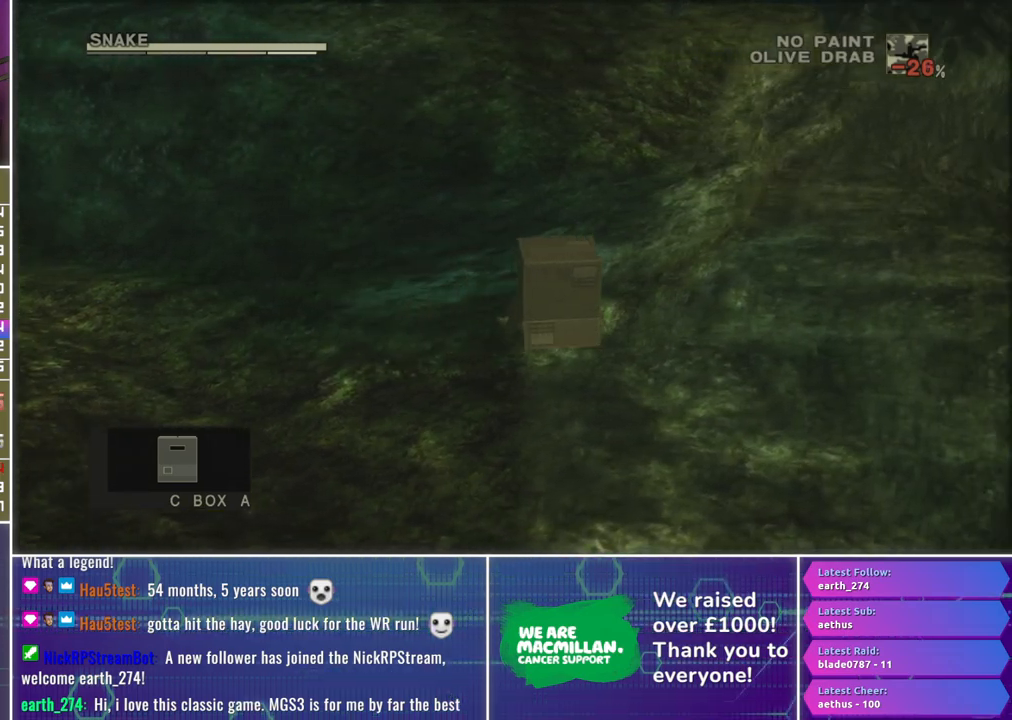
{"buttons": [], "left_stick": "right", "right_stick": "center", "events": [[50, "left_stick", "right"]]}
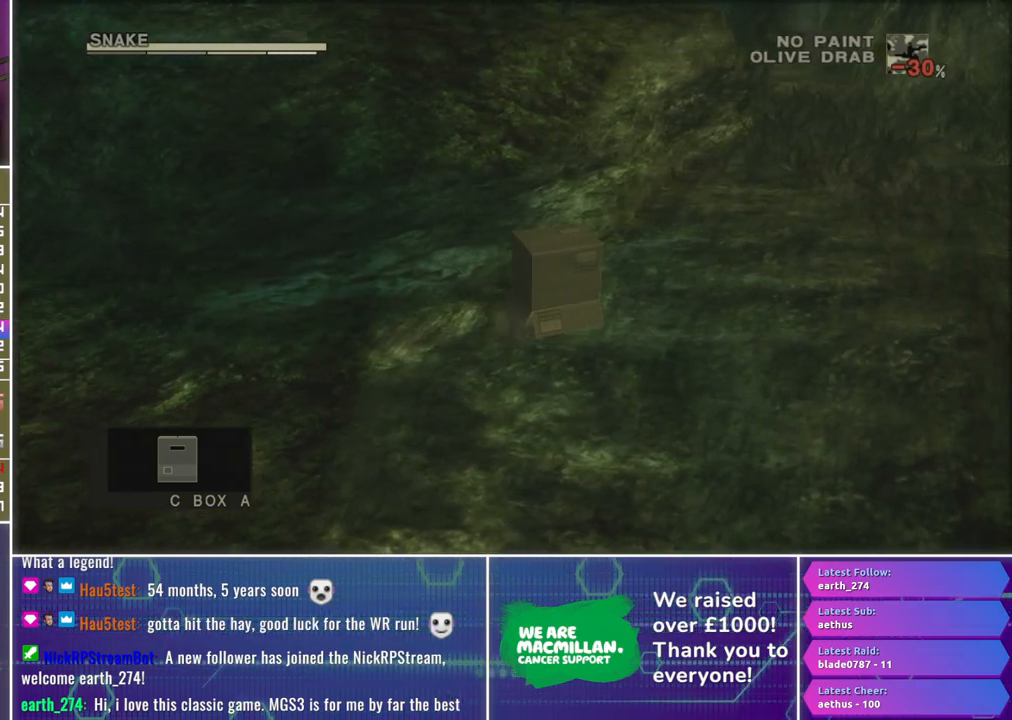
{"buttons": [], "left_stick": "right", "right_stick": "center", "events": []}
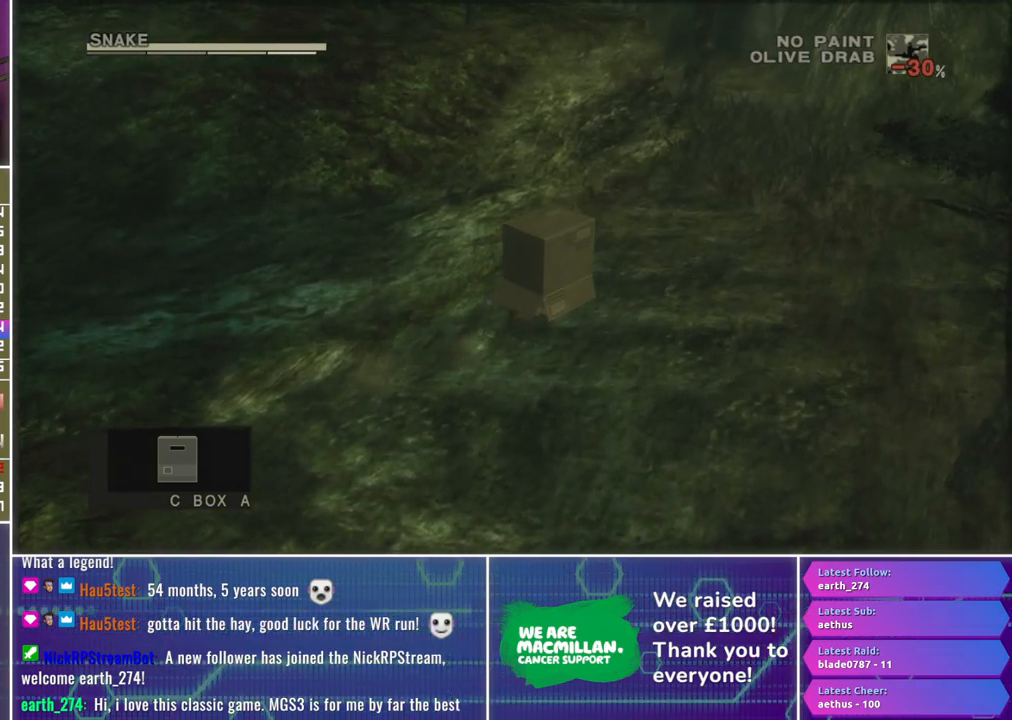
{"buttons": [], "left_stick": "right", "right_stick": "center", "events": []}
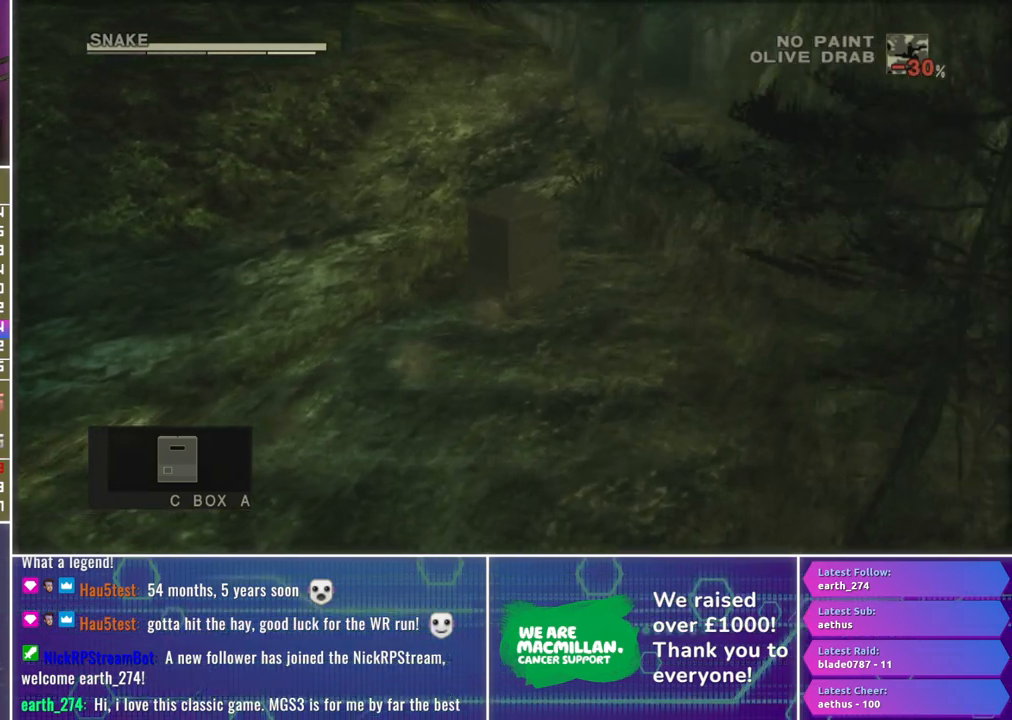
{"buttons": [], "left_stick": "right", "right_stick": "center", "events": []}
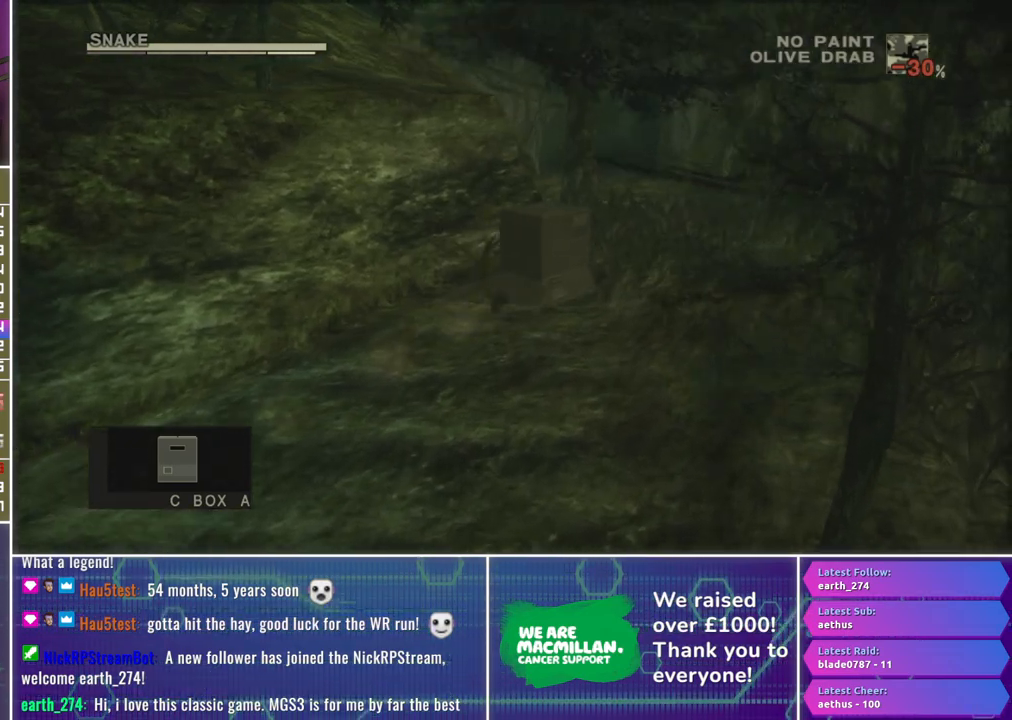
{"buttons": [], "left_stick": "center", "right_stick": "center", "events": [[183, "left_stick", "center"]]}
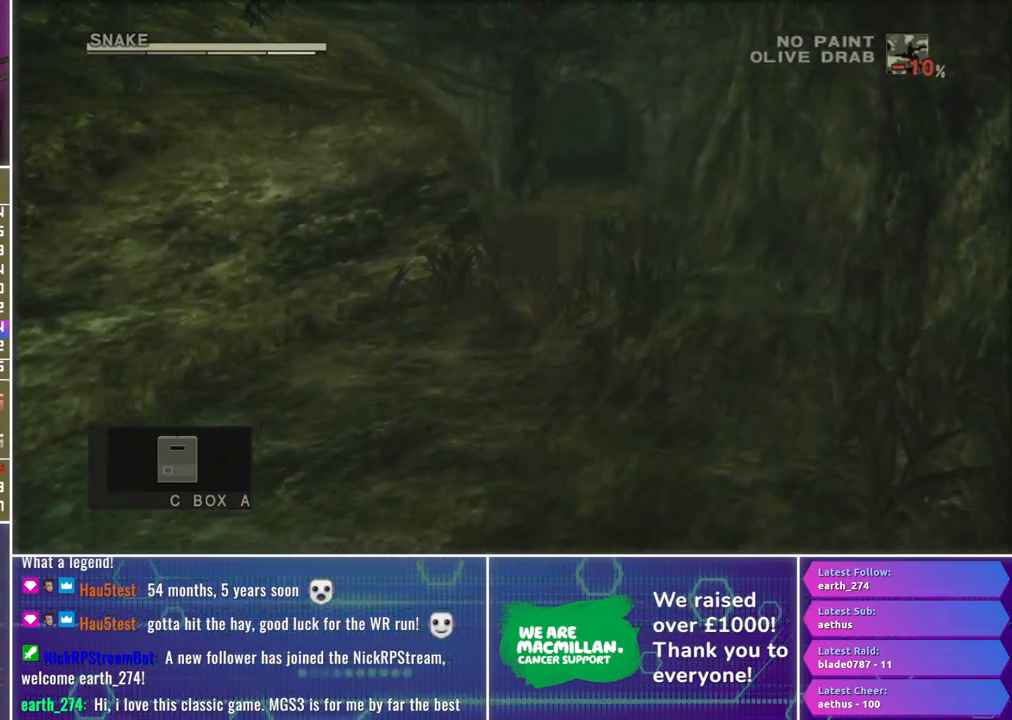
{"buttons": [], "left_stick": "up-left", "right_stick": "center", "events": [[217, "left_stick", "up"], [333, "left_stick", "up-left"]]}
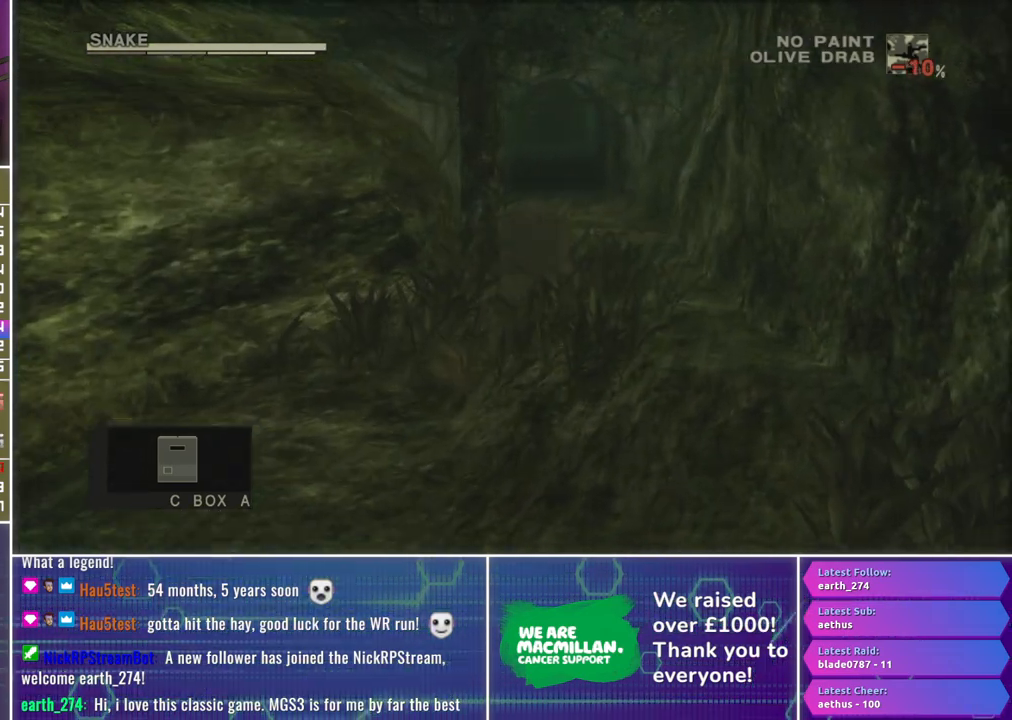
{"buttons": [], "left_stick": "up-left", "right_stick": "center"}
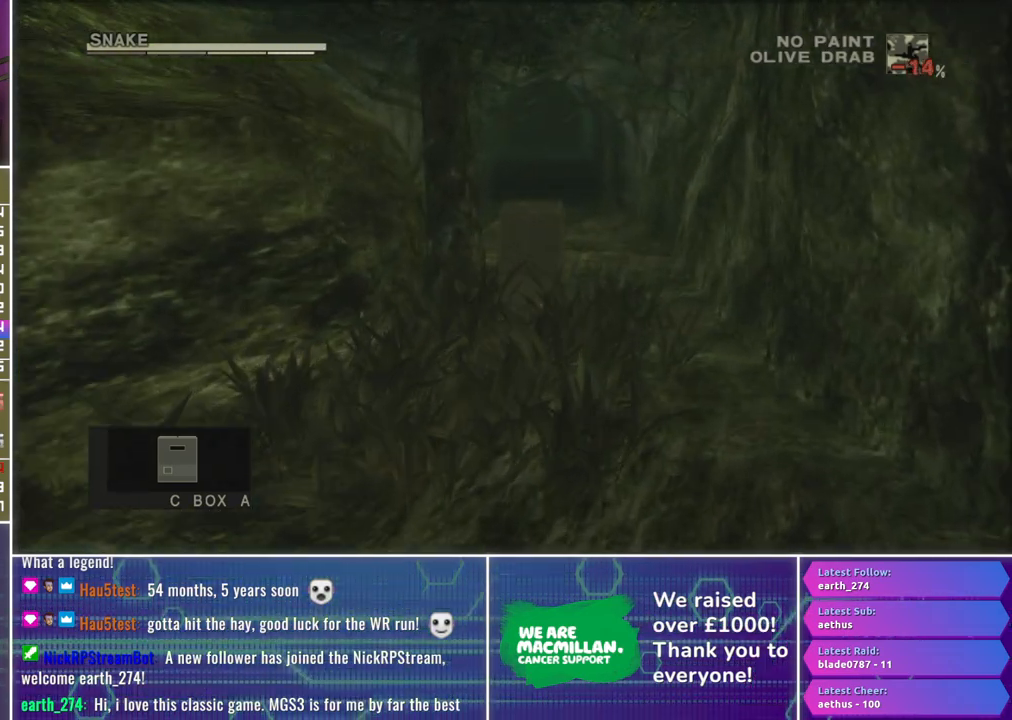
{"buttons": [], "left_stick": "up-left", "right_stick": "center", "events": []}
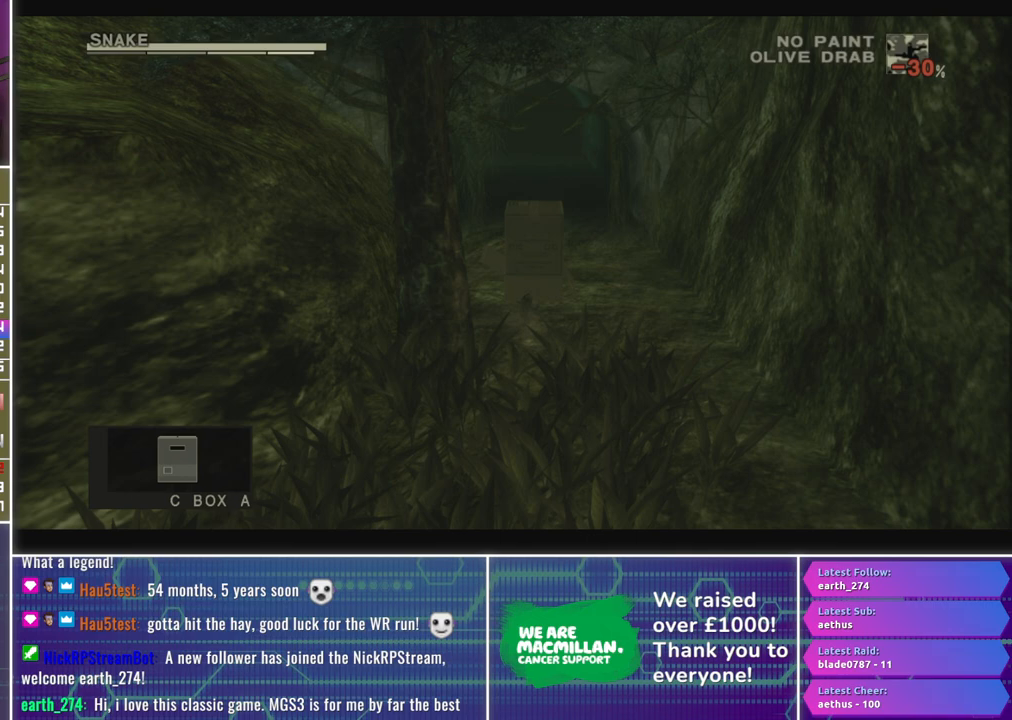
{"buttons": [], "left_stick": "up-left", "right_stick": "center", "events": [[250, "L2", "down"], [367, "L2", "up"]]}
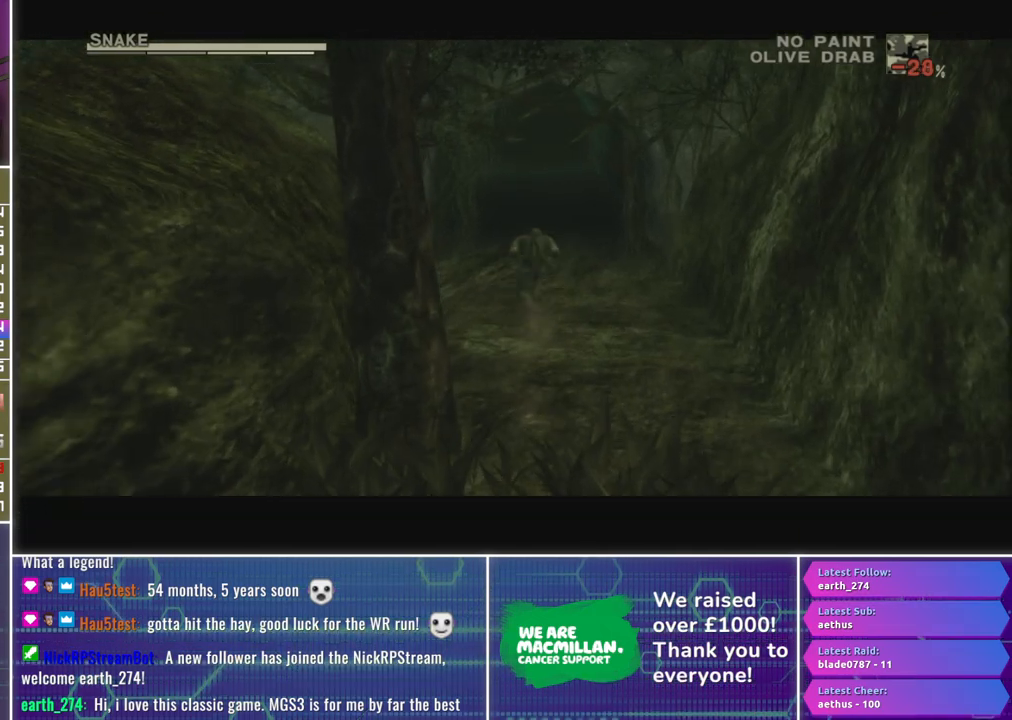
{"buttons": ["A"], "left_stick": "up-left", "right_stick": "center", "events": [[150, "A", "down"]]}
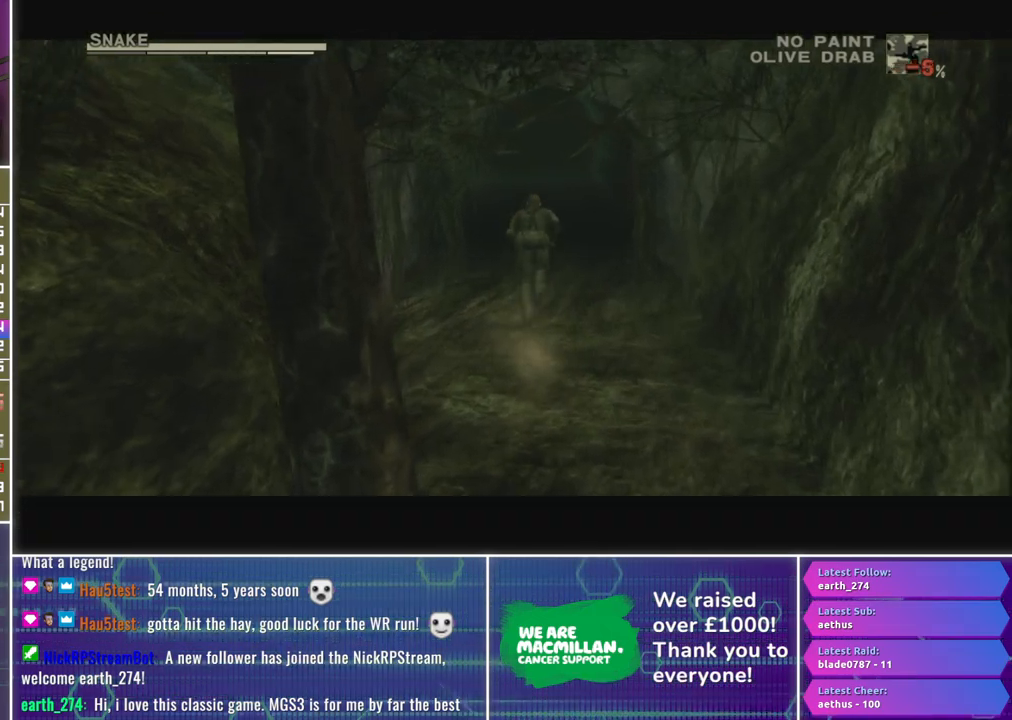
{"buttons": [], "left_stick": "center", "right_stick": "center", "events": [[283, "A", "up"], [300, "left_stick", "center"]]}
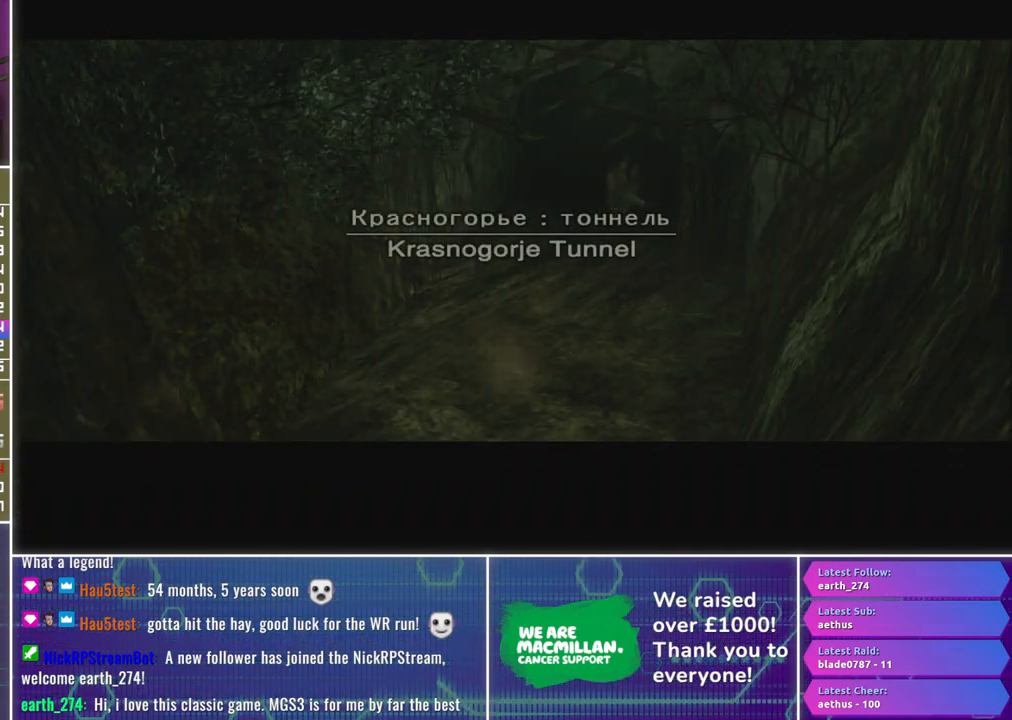
{"buttons": [], "left_stick": "center", "right_stick": "center", "events": []}